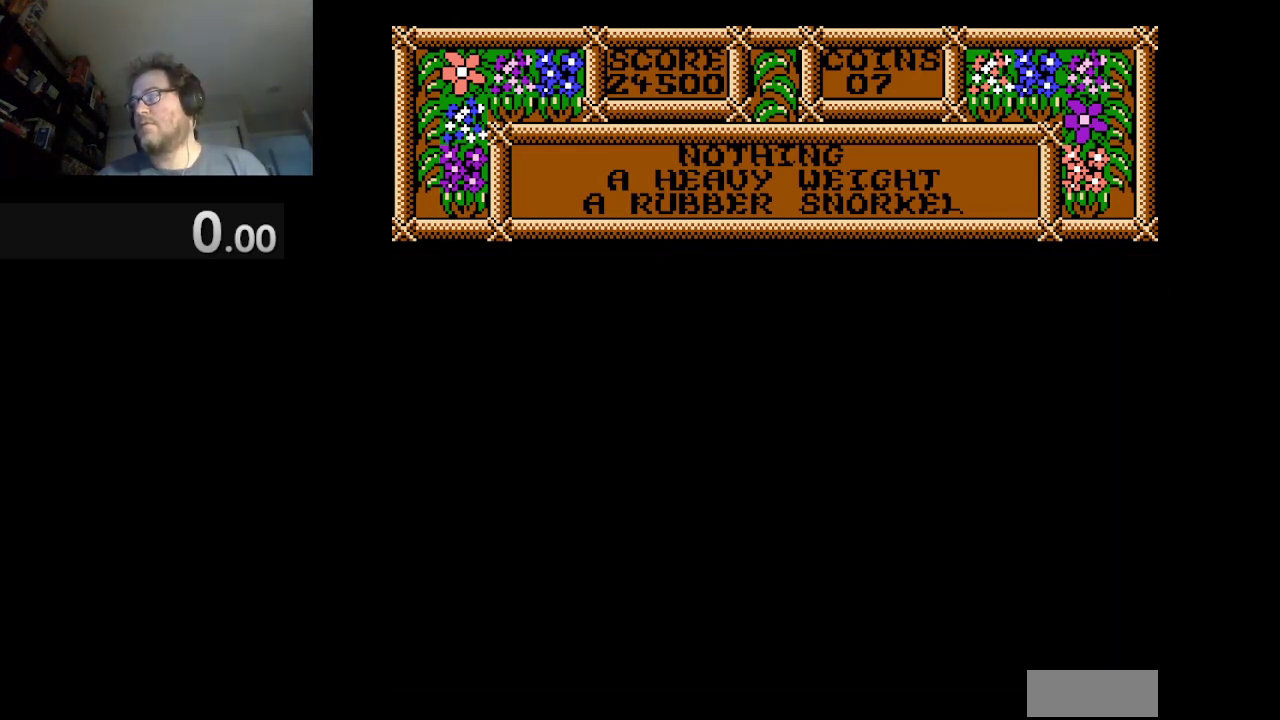
Gameplay with a controller (Nintendo layout); each line is a JSON object with the inputs held at the frame after it. "events" lists button and stick changes between this image and that frame as [ms after this image, input, new state], when the widget could be followed in between. Not read: L3 R1 R3.
{"buttons": ["DPAD_LEFT"], "events": [[501, "A", "up"]]}
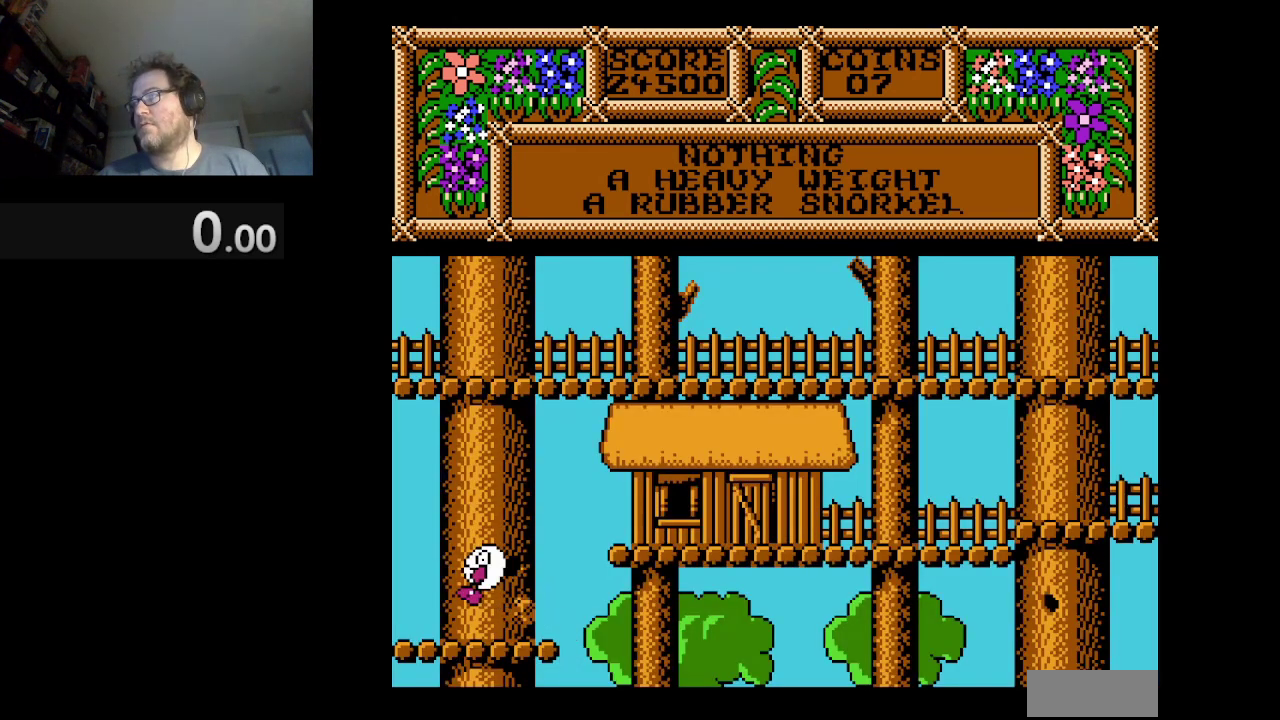
{"buttons": [], "events": [[83, "DPAD_LEFT", "up"], [250, "DPAD_RIGHT", "down"], [375, "DPAD_RIGHT", "up"]]}
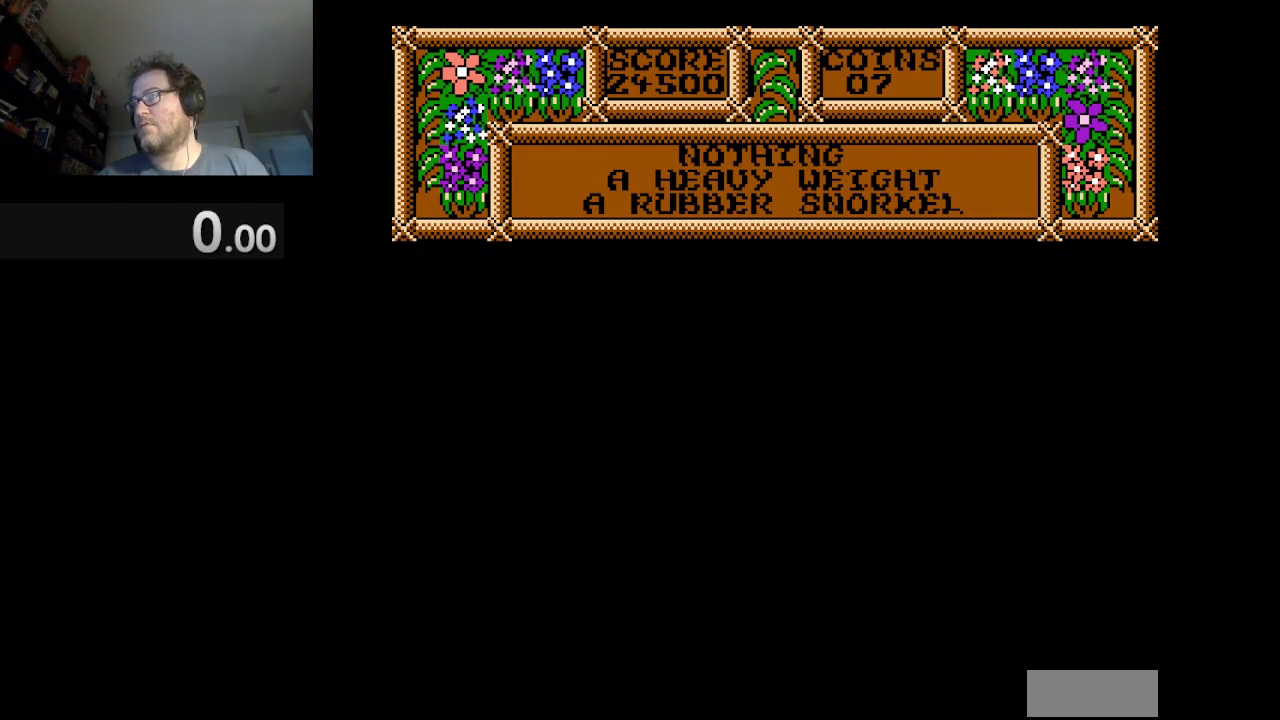
{"buttons": [], "events": []}
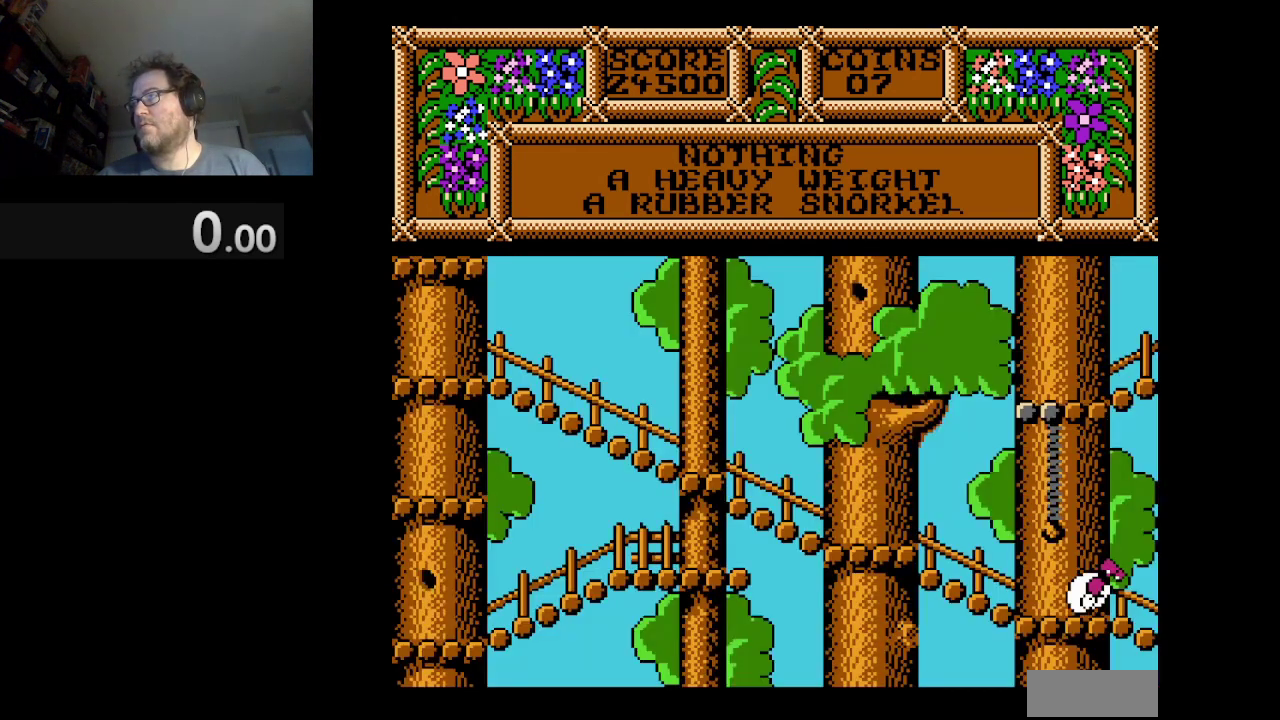
{"buttons": ["DPAD_LEFT"], "events": [[459, "DPAD_LEFT", "down"]]}
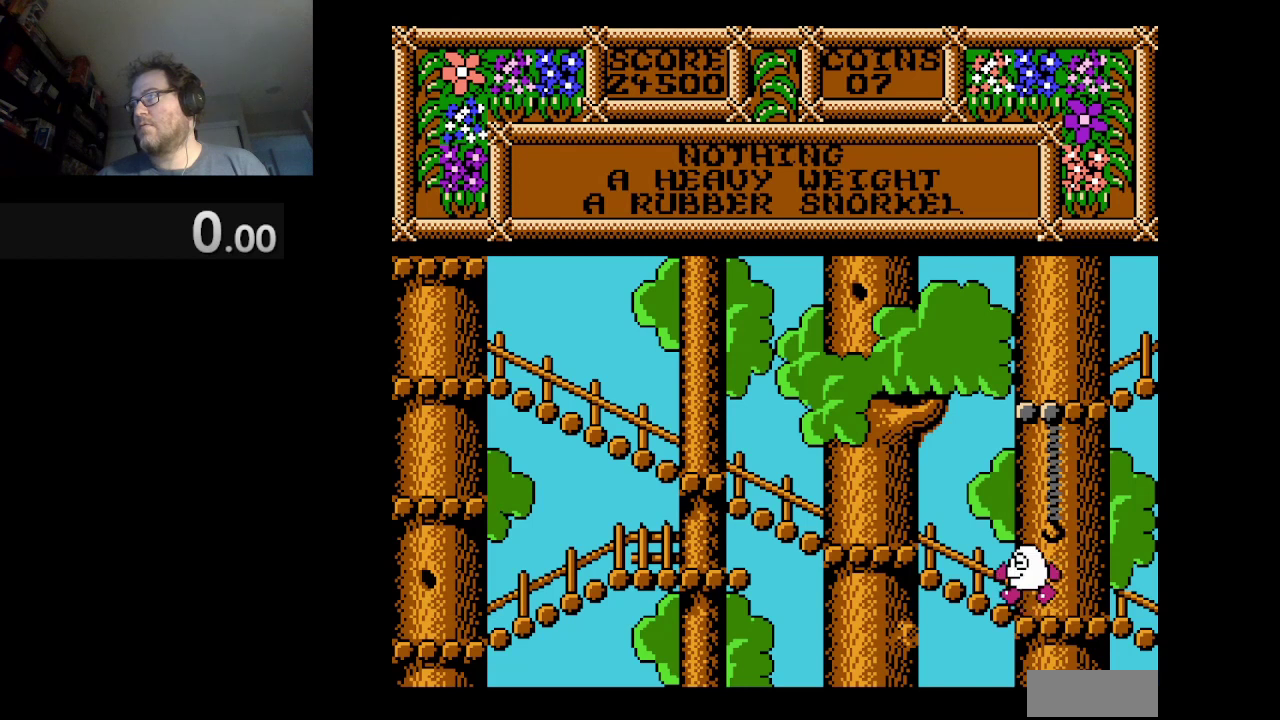
{"buttons": ["DPAD_RIGHT"], "events": [[167, "DPAD_LEFT", "up"], [292, "DPAD_RIGHT", "down"]]}
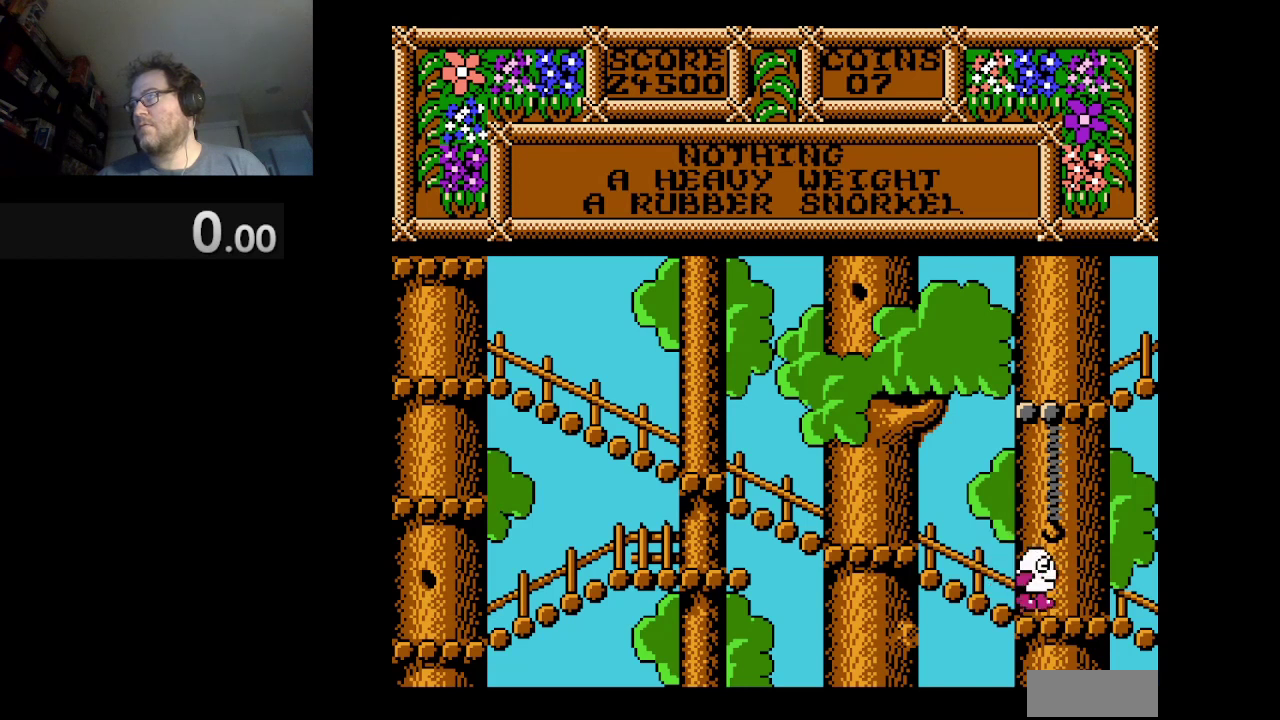
{"buttons": [], "events": [[83, "DPAD_RIGHT", "up"], [250, "B", "down"], [417, "B", "up"]]}
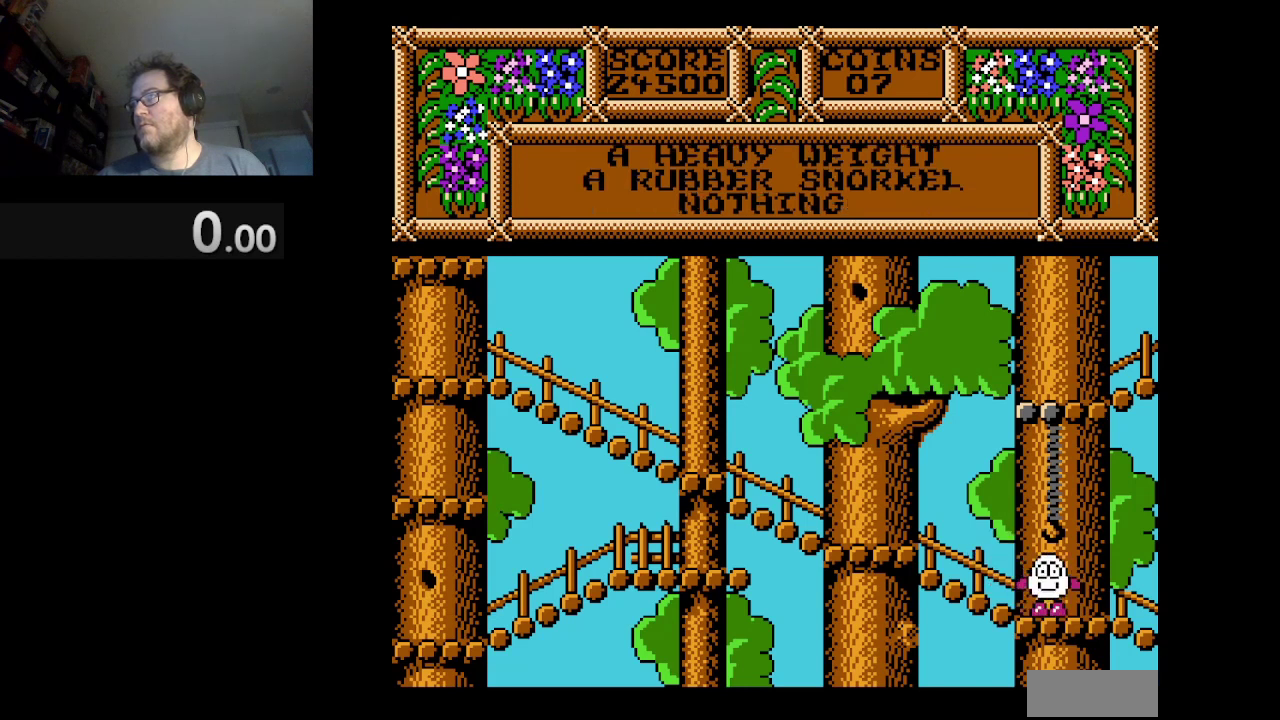
{"buttons": [], "events": []}
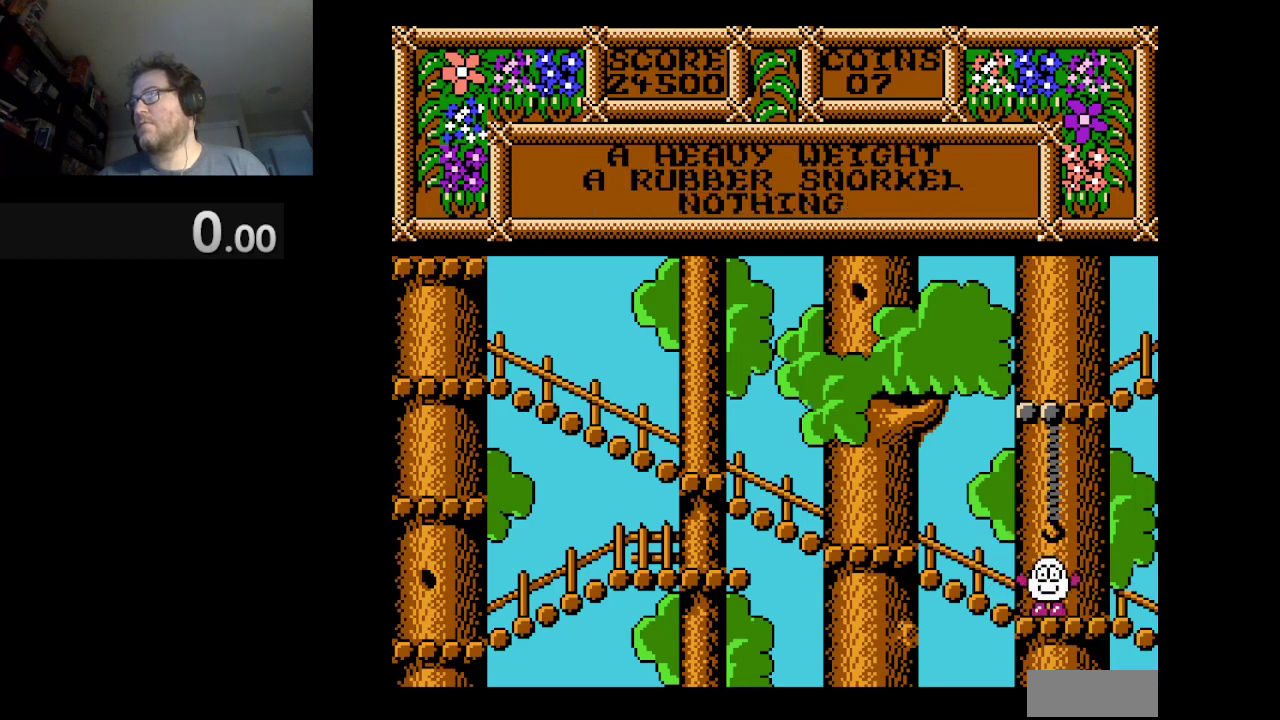
{"buttons": [], "events": [[208, "B", "down"], [292, "B", "up"]]}
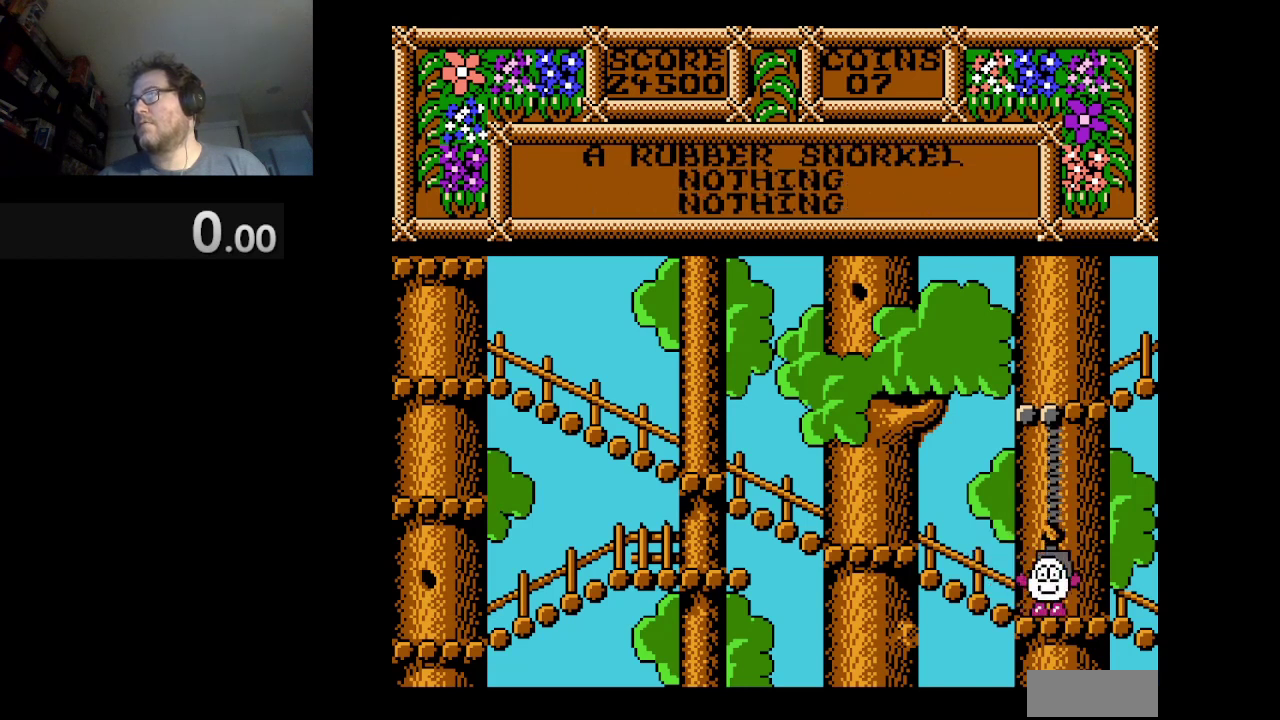
{"buttons": ["DPAD_LEFT"], "events": [[84, "DPAD_LEFT", "down"]]}
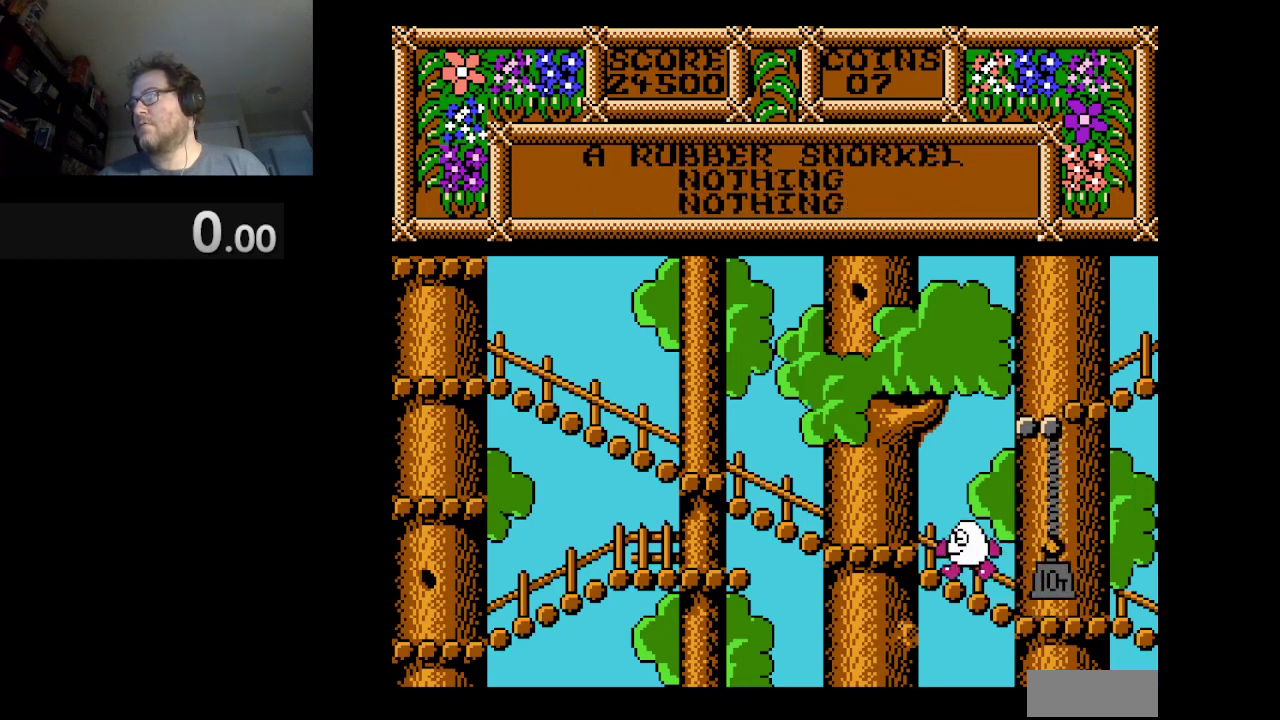
{"buttons": ["DPAD_LEFT"], "events": []}
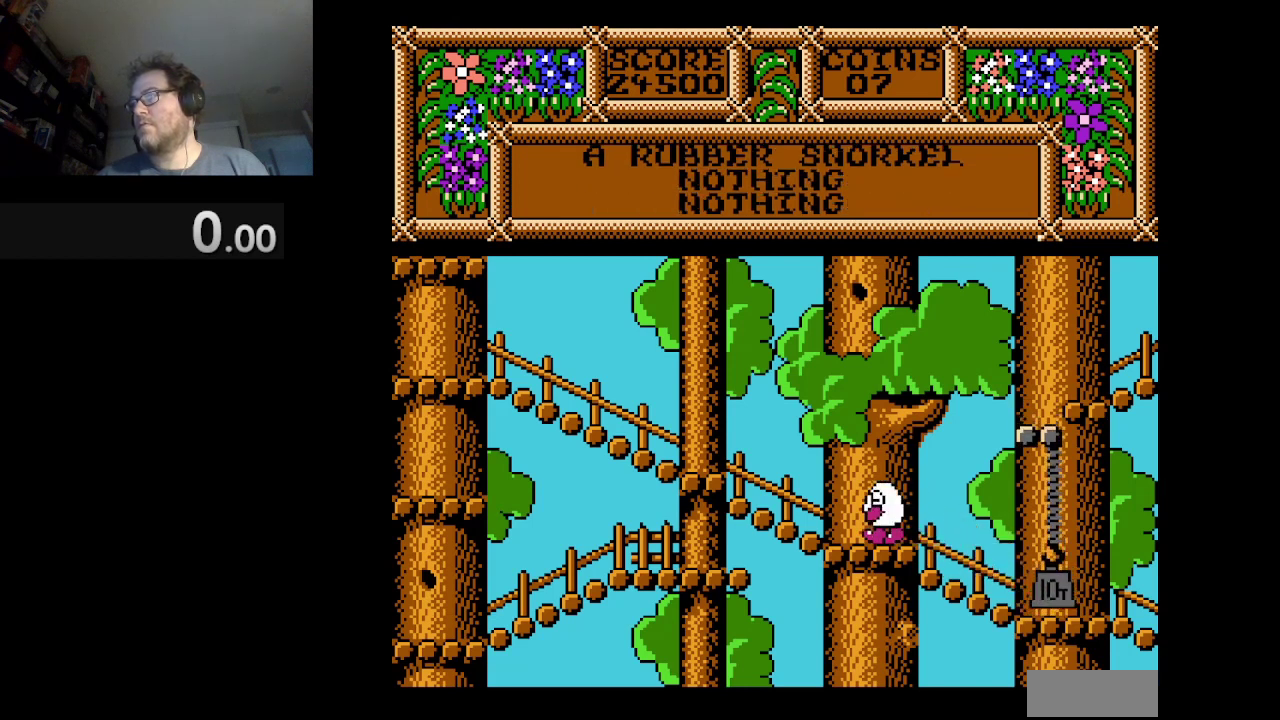
{"buttons": ["A", "DPAD_LEFT"], "events": [[125, "A", "down"]]}
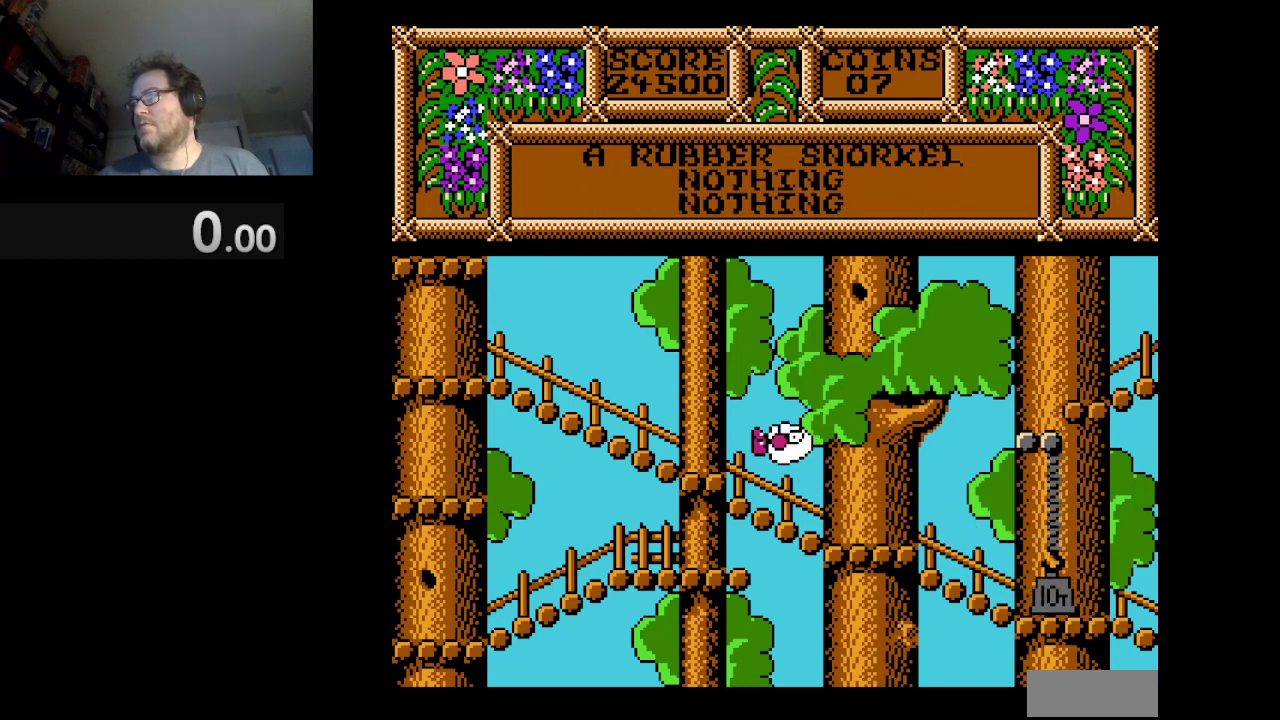
{"buttons": ["DPAD_LEFT"], "events": [[208, "A", "up"]]}
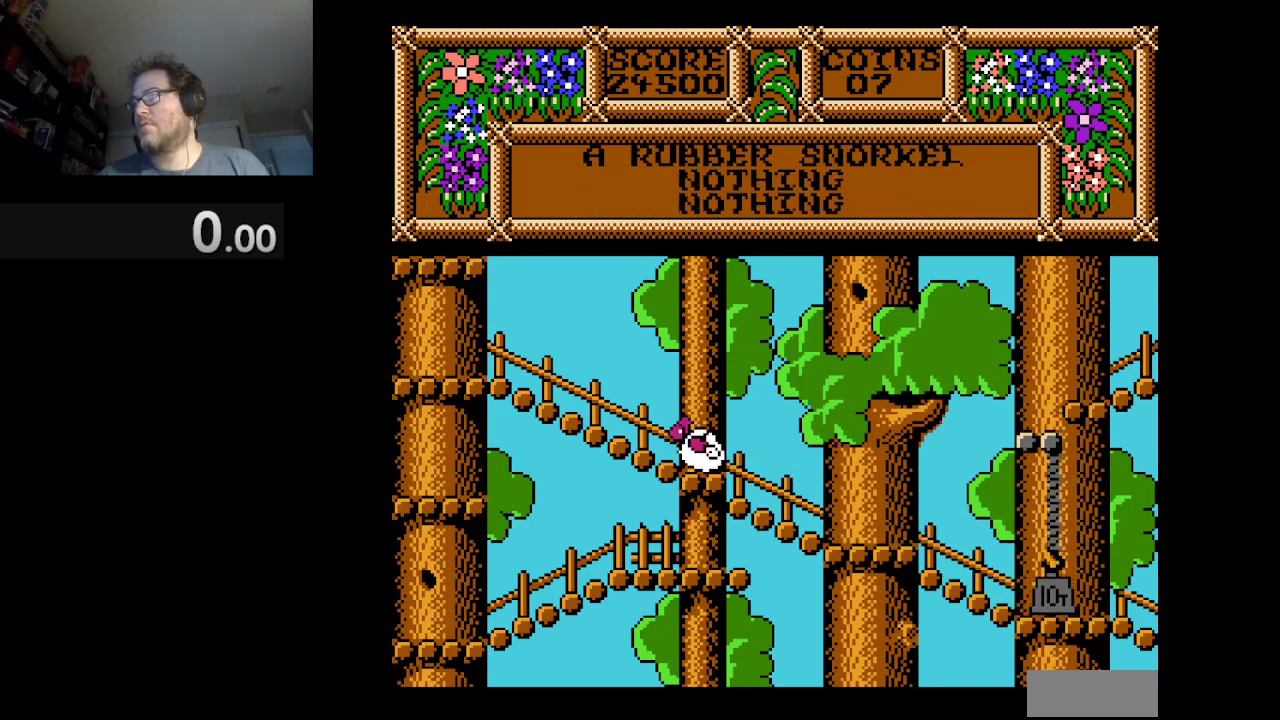
{"buttons": ["DPAD_LEFT"], "events": []}
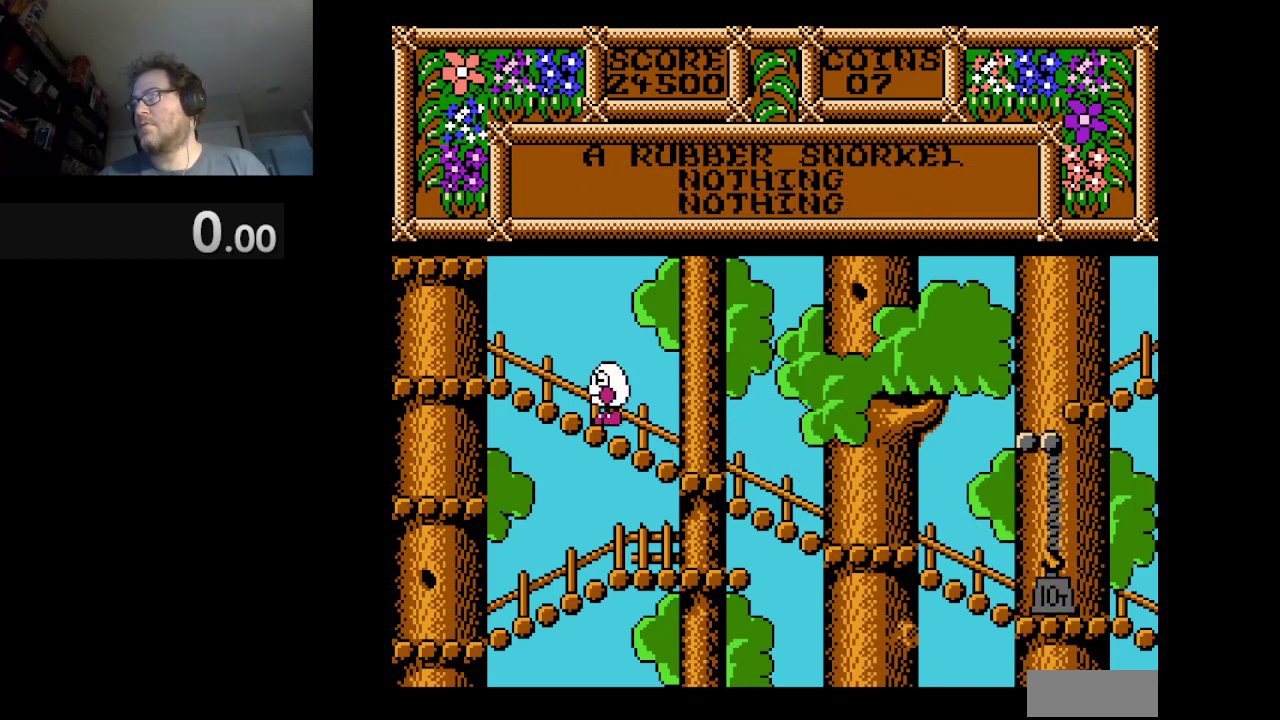
{"buttons": ["DPAD_LEFT"], "events": []}
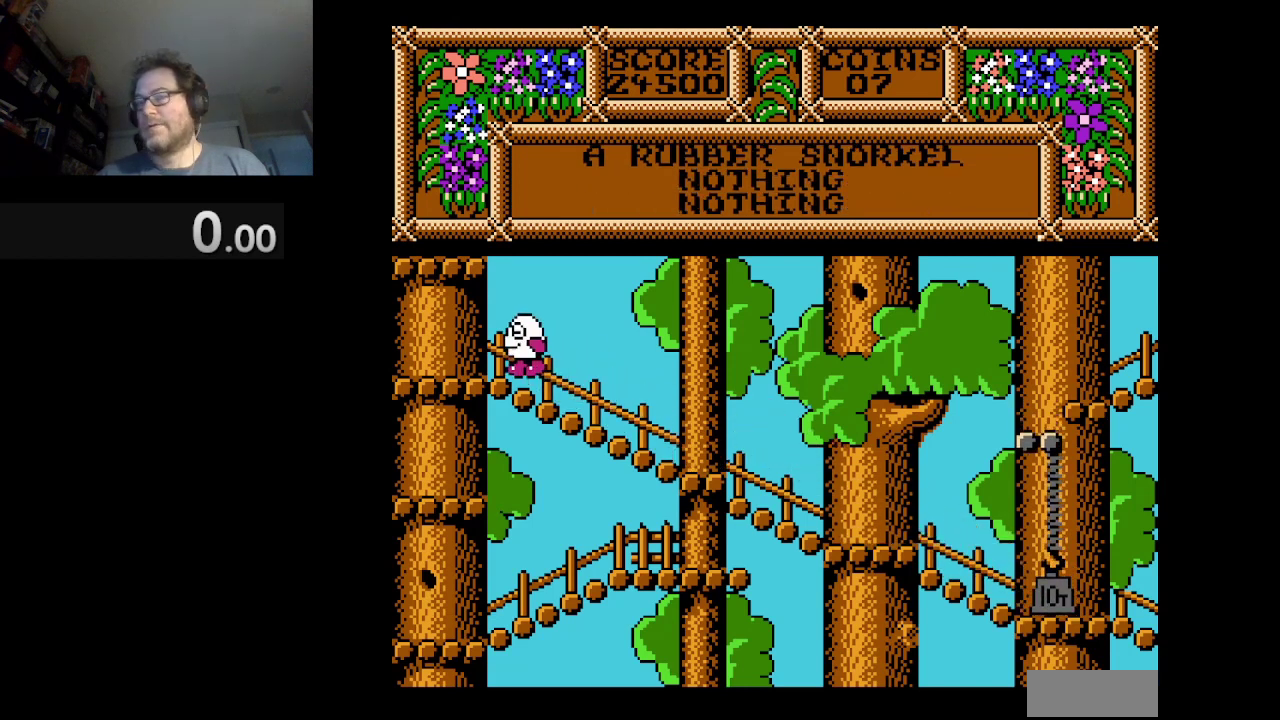
{"buttons": ["DPAD_LEFT"], "events": []}
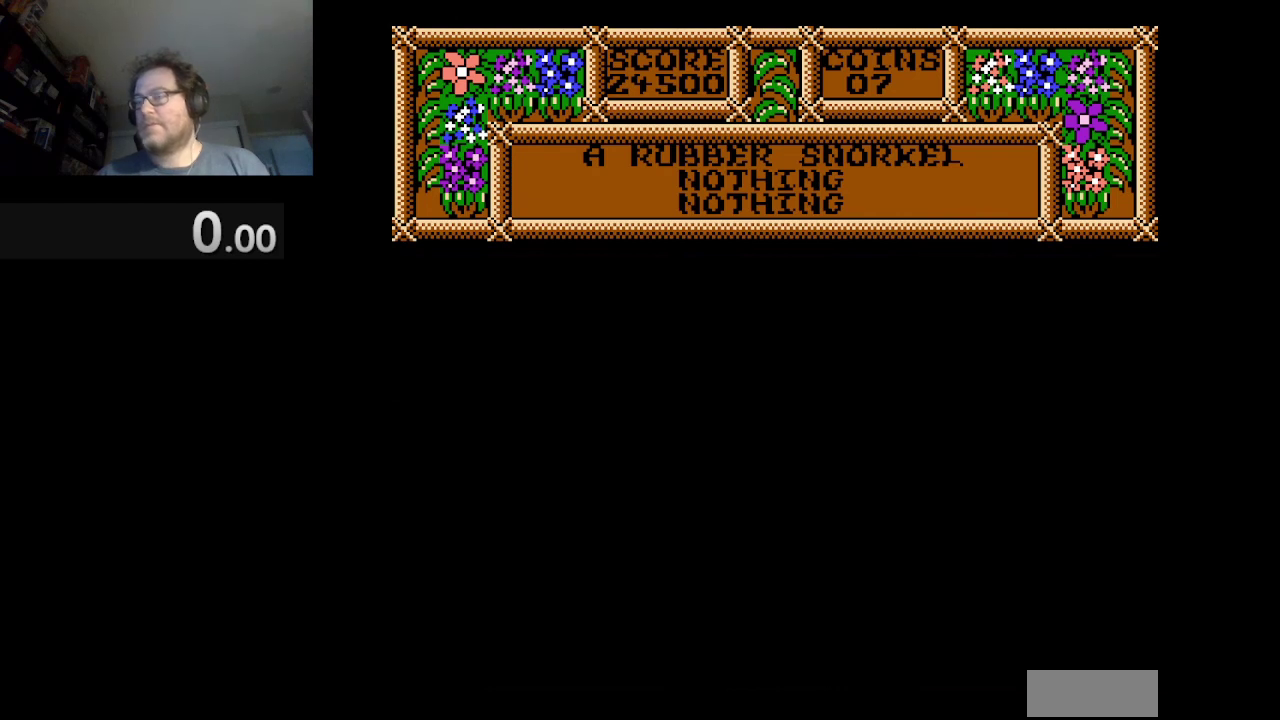
{"buttons": [], "events": [[83, "DPAD_LEFT", "up"]]}
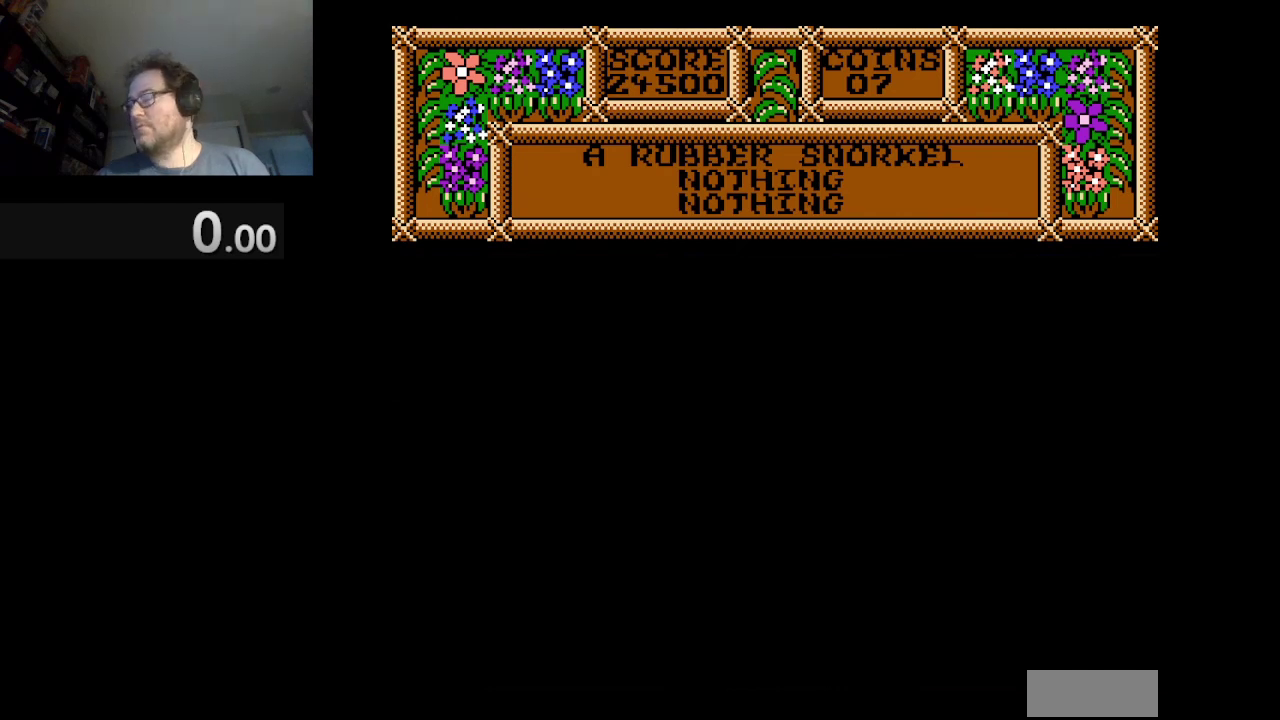
{"buttons": [], "events": []}
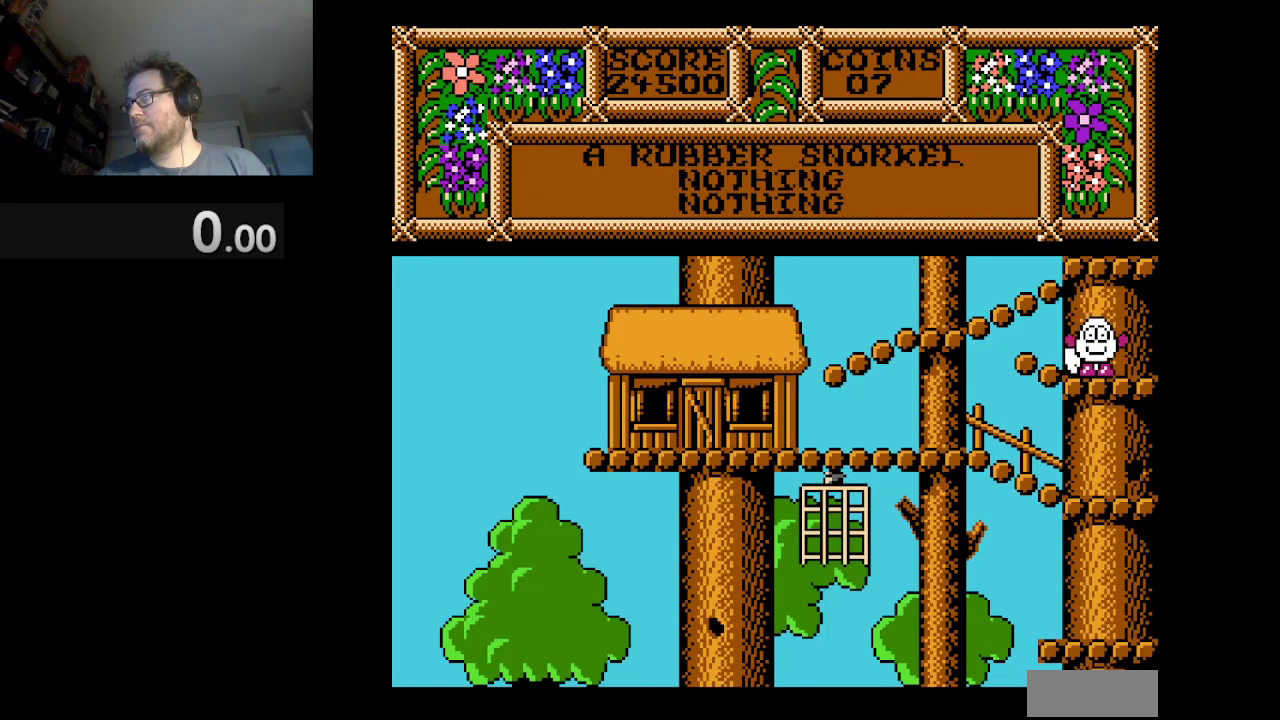
{"buttons": [], "events": [[125, "DPAD_RIGHT", "down"], [250, "DPAD_RIGHT", "up"], [417, "DPAD_LEFT", "down"], [500, "DPAD_LEFT", "up"]]}
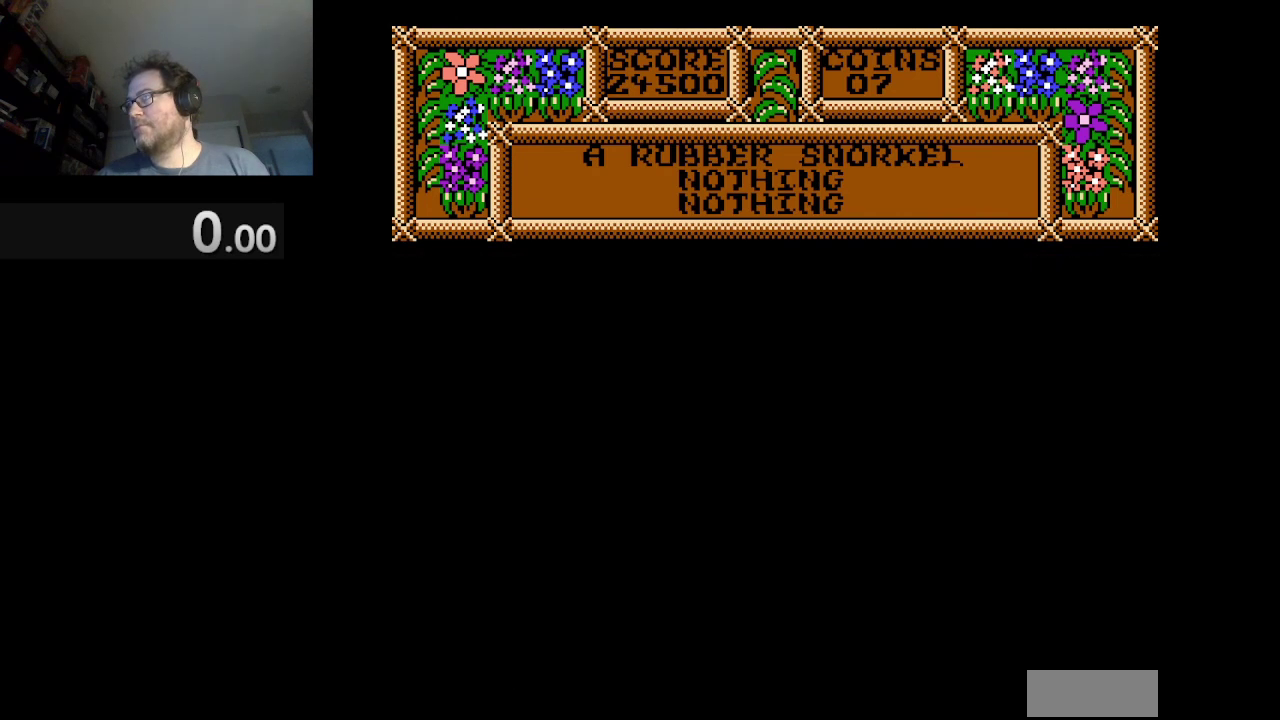
{"buttons": [], "events": [[292, "DPAD_LEFT", "down"], [459, "DPAD_LEFT", "up"]]}
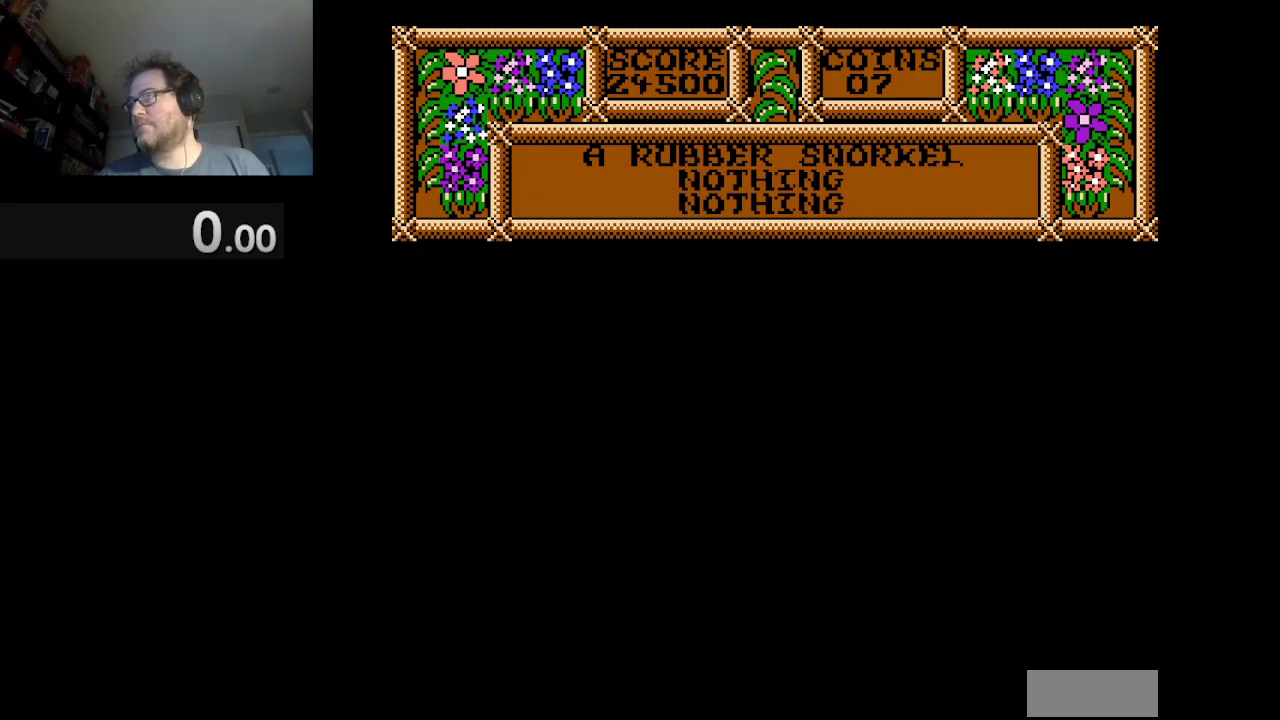
{"buttons": [], "events": [[83, "DPAD_LEFT", "down"], [208, "DPAD_LEFT", "up"]]}
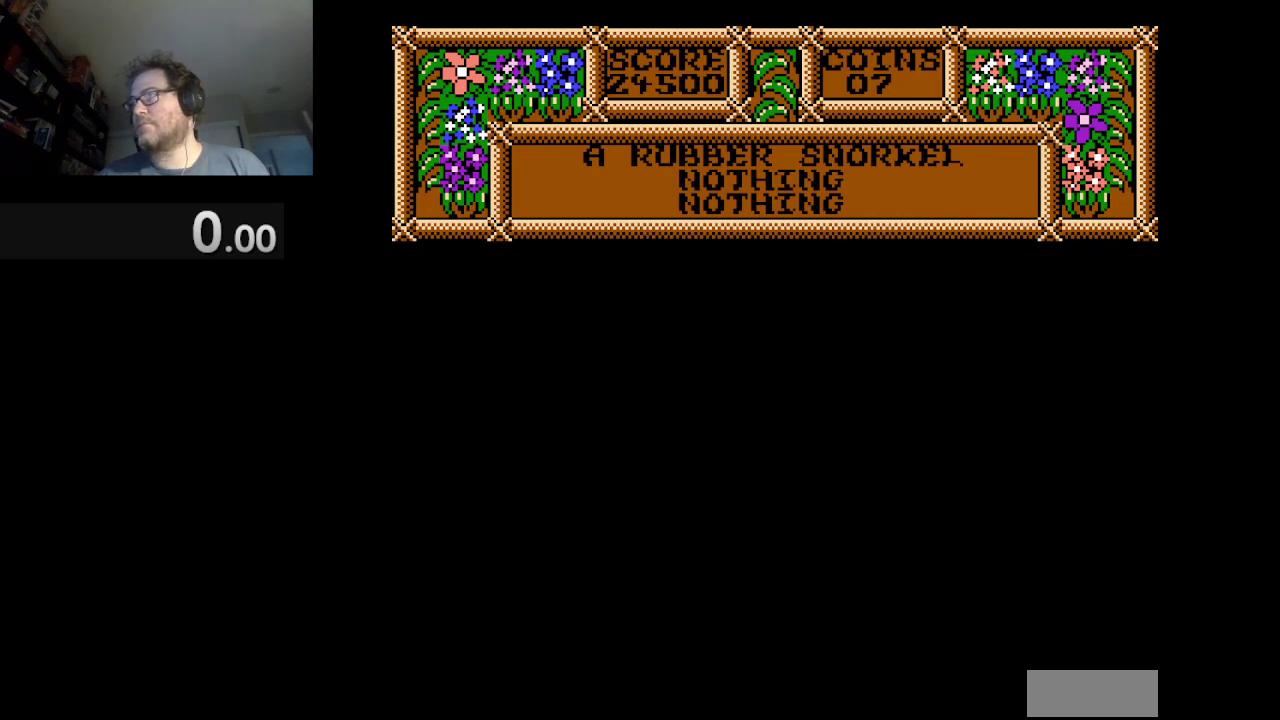
{"buttons": ["DPAD_LEFT"], "events": [[501, "DPAD_LEFT", "down"]]}
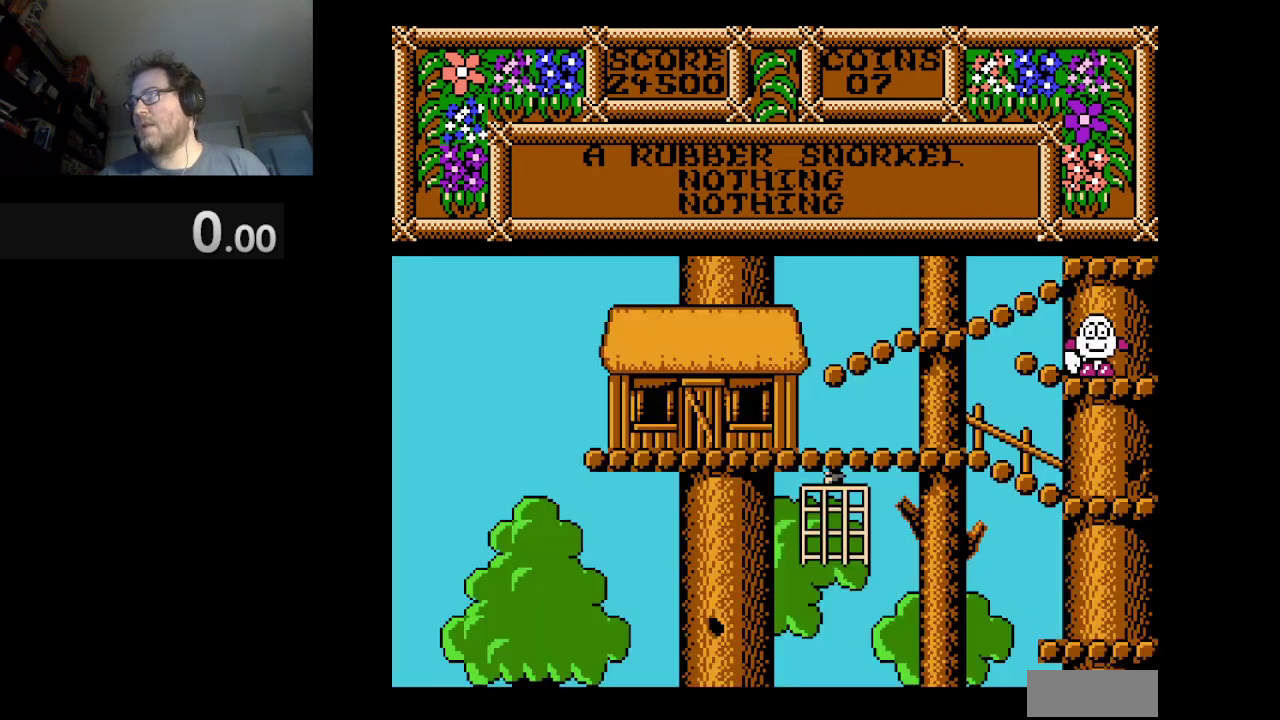
{"buttons": [], "events": [[83, "DPAD_LEFT", "up"], [250, "B", "down"], [417, "B", "up"]]}
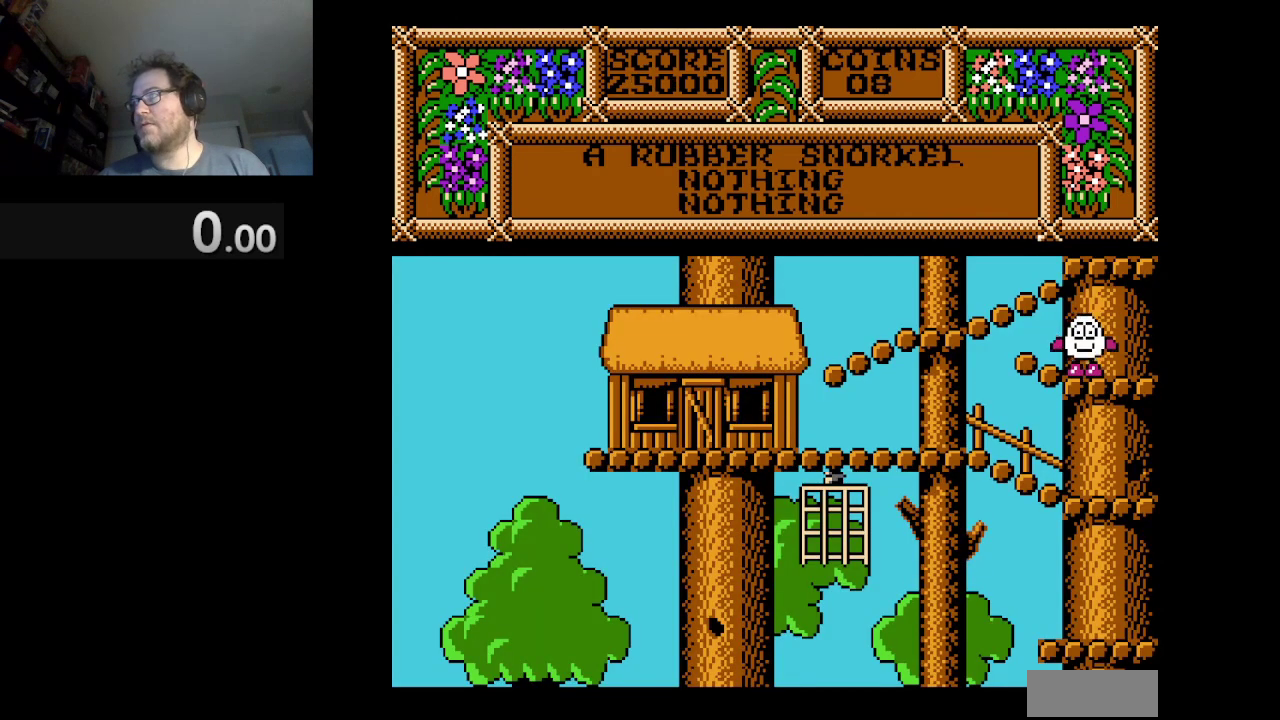
{"buttons": [], "events": []}
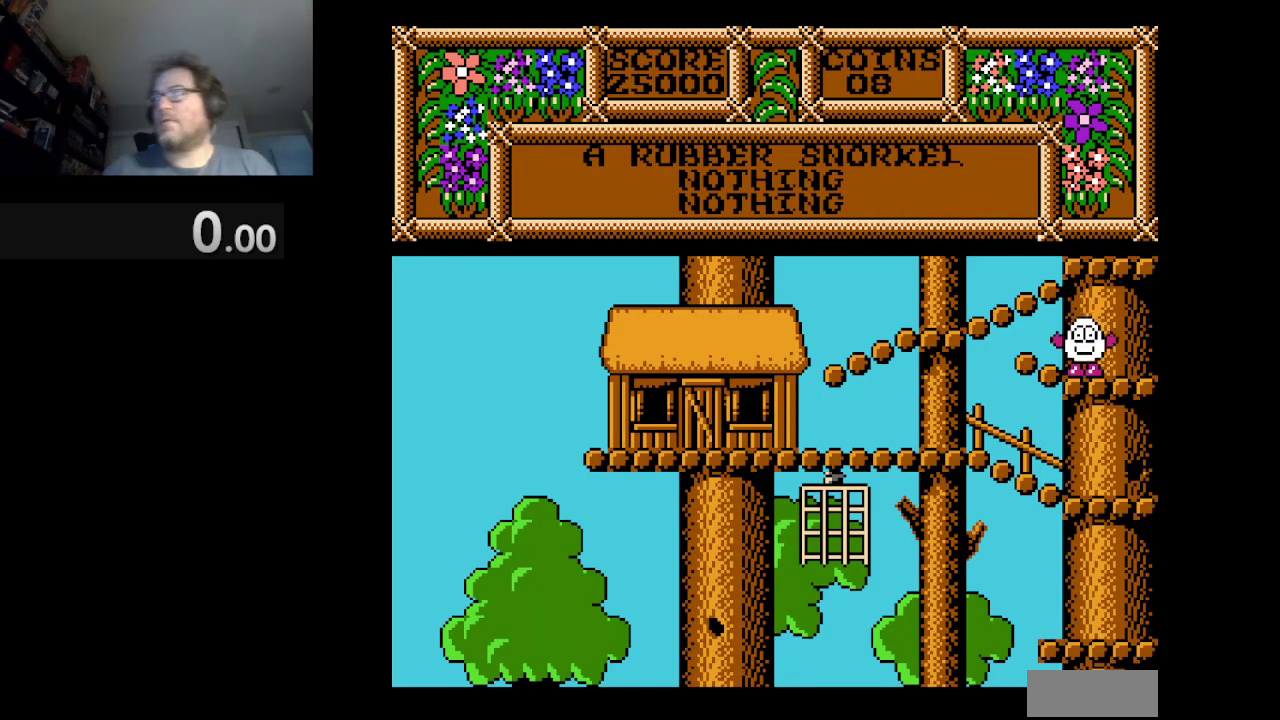
{"buttons": [], "events": []}
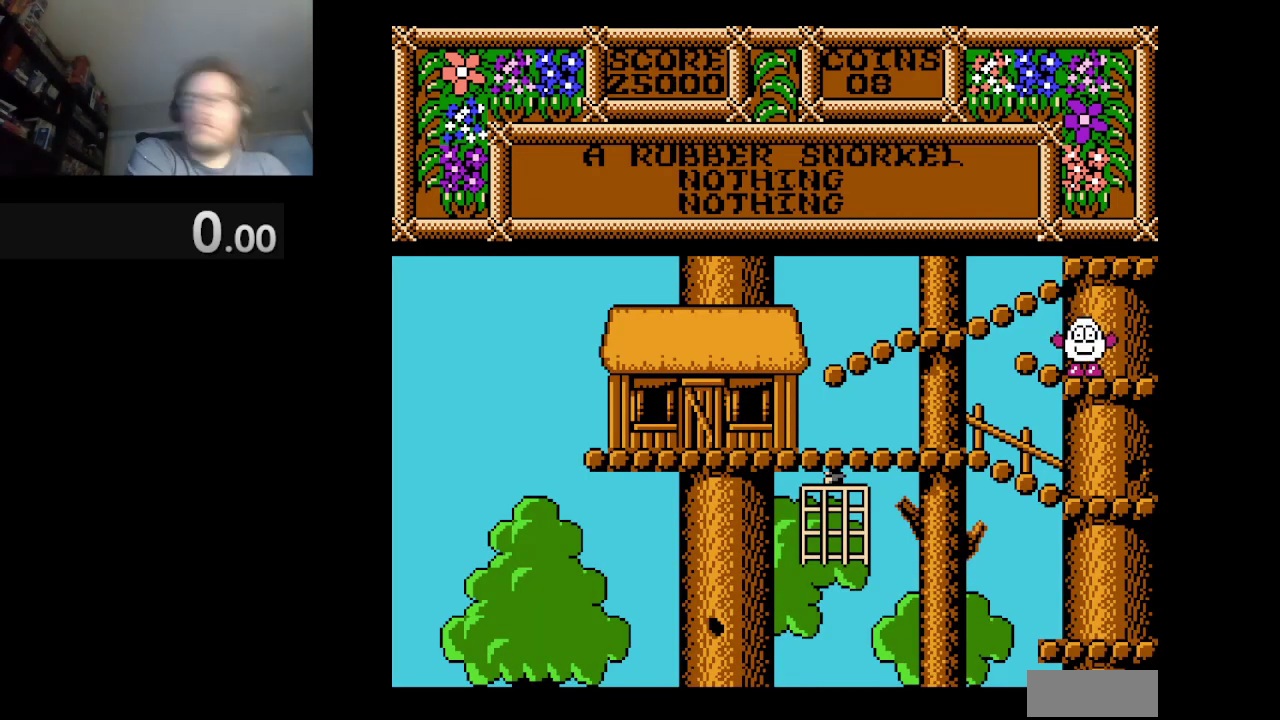
{"buttons": [], "events": []}
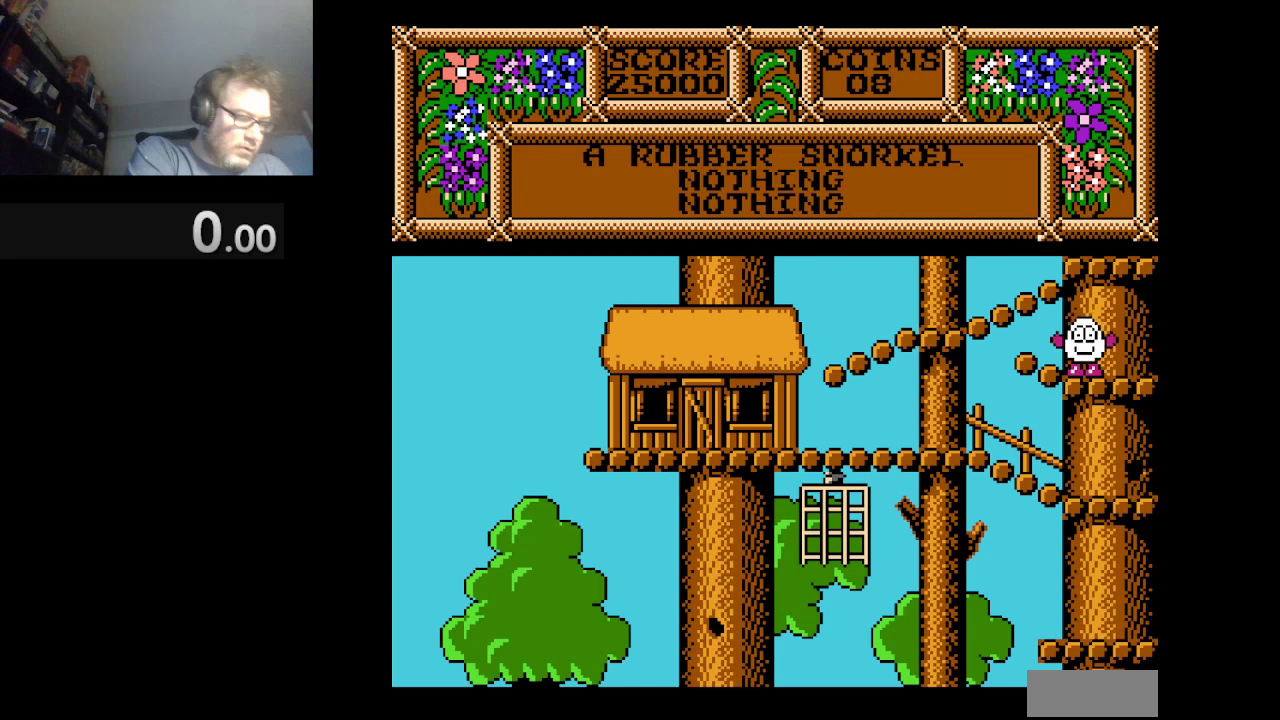
{"buttons": [], "events": []}
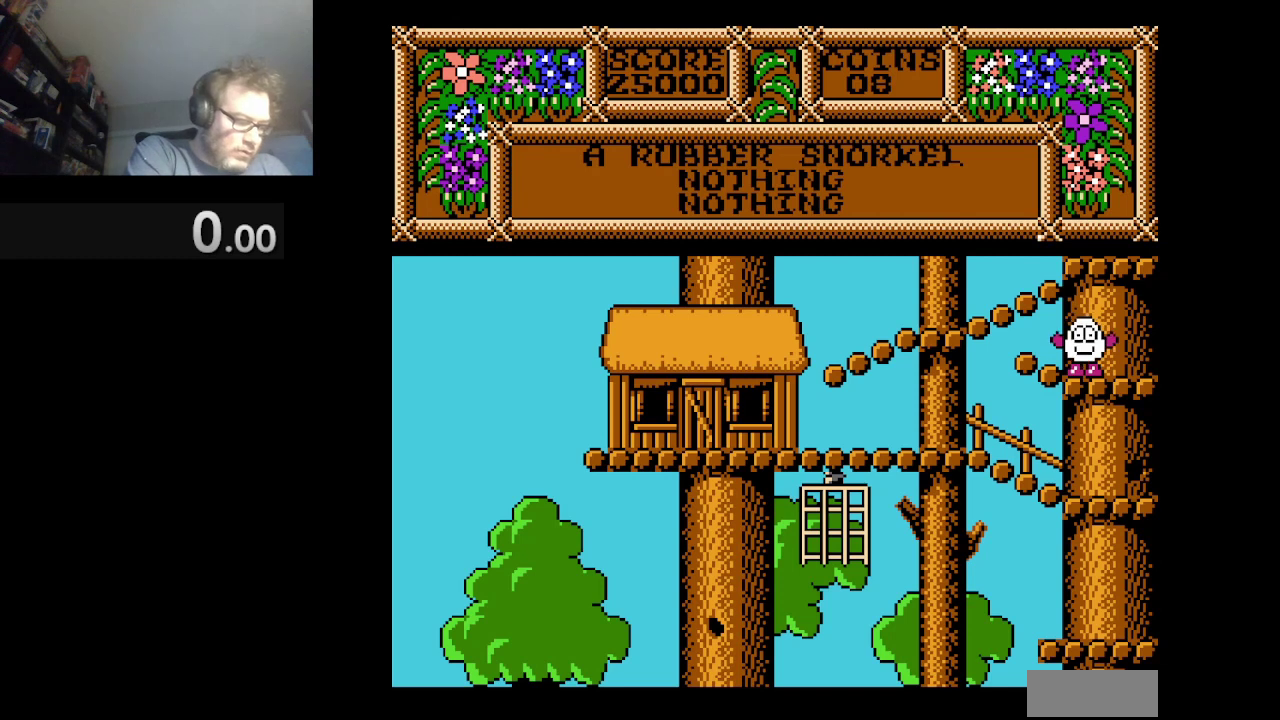
{"buttons": [], "events": []}
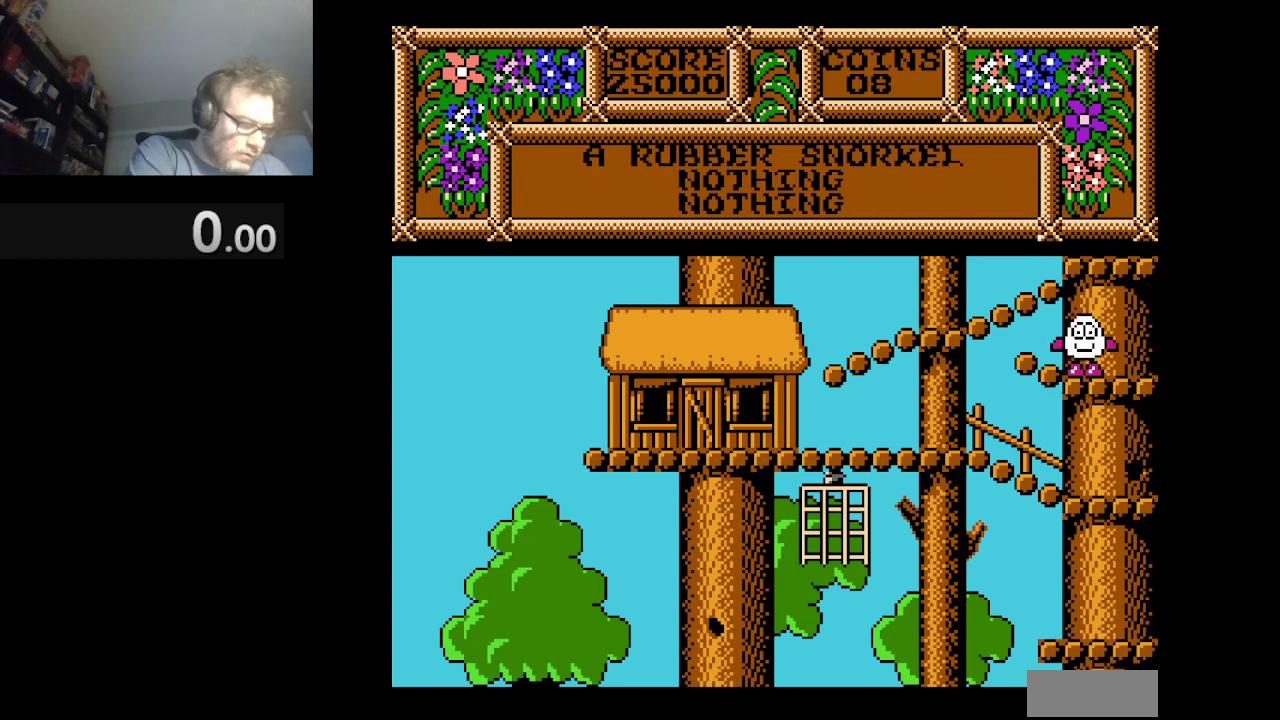
{"buttons": [], "events": []}
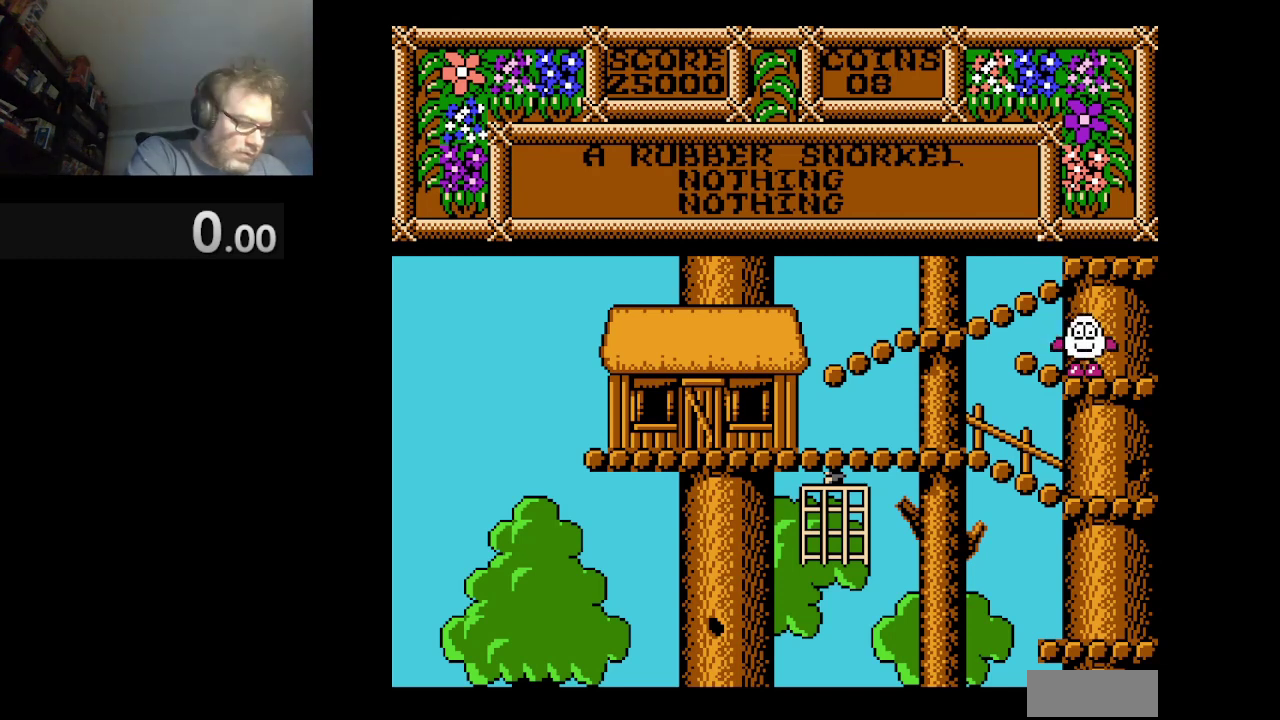
{"buttons": ["DPAD_RIGHT"], "events": [[501, "DPAD_RIGHT", "down"]]}
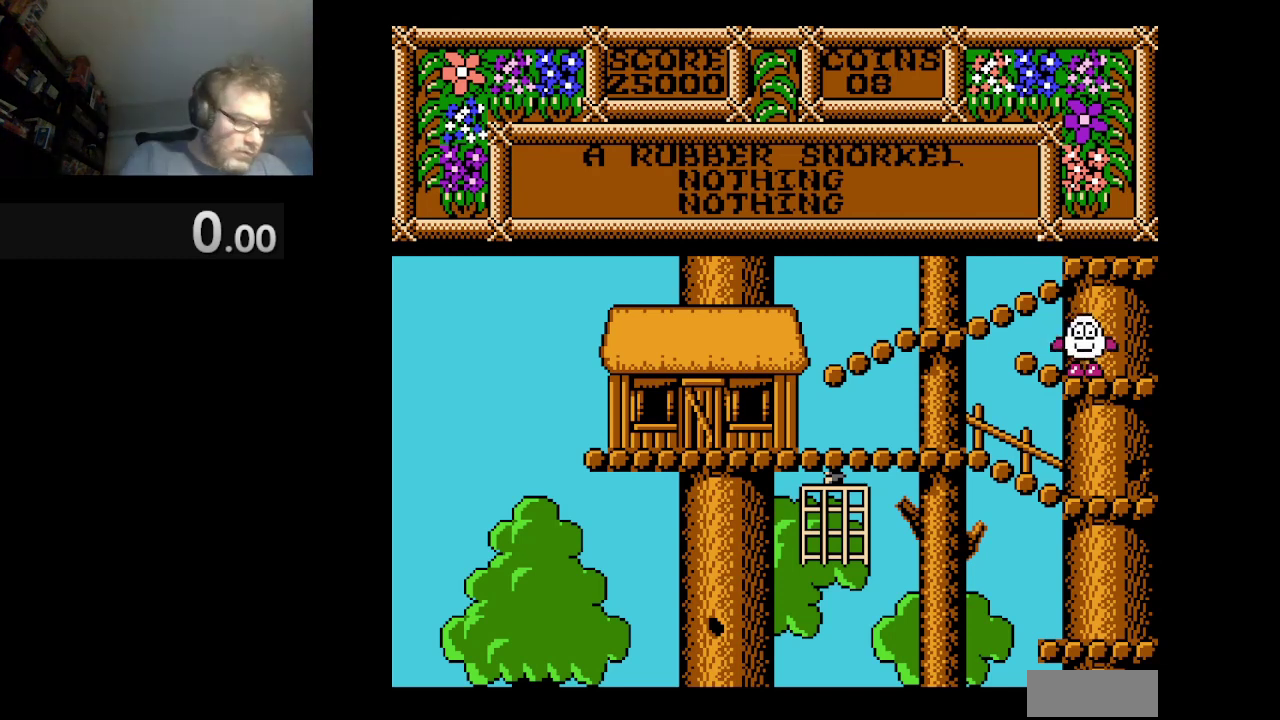
{"buttons": [], "events": [[500, "DPAD_RIGHT", "up"]]}